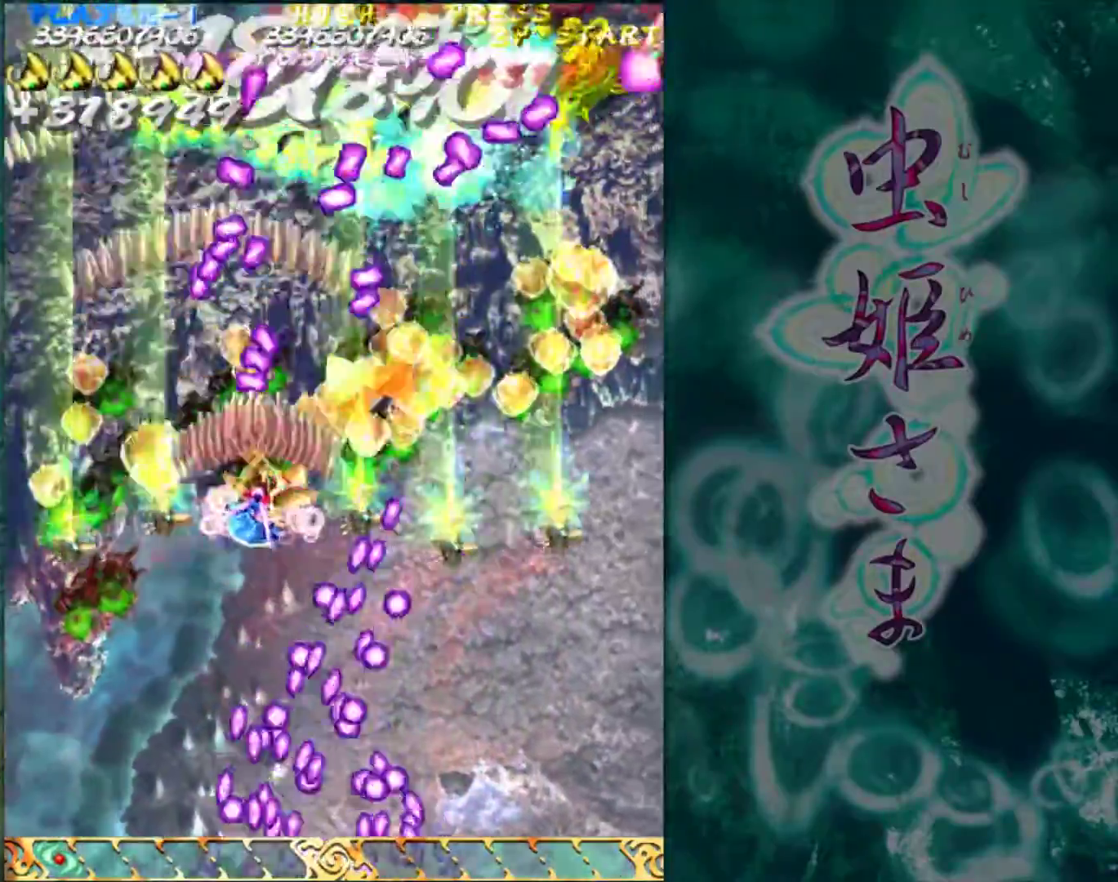
Gameplay with a controller (arcade stick); each line is a JSON object with the inputs held at the frame after it. "events" lists button and stick changes between this image and that frame as [ms after this image, input, new state], when the widget could be followed in between. Not read: L3 R3.
{"buttons": [], "left_stick": "right", "events": []}
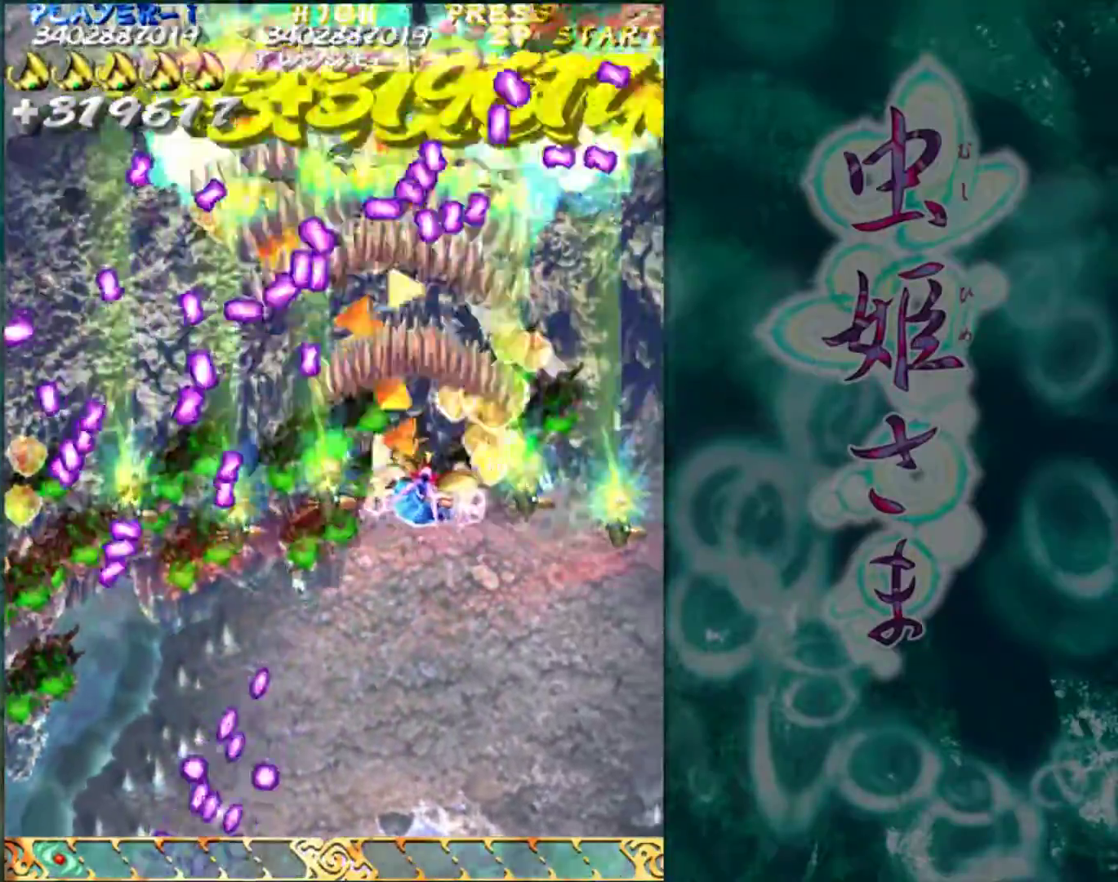
{"buttons": [], "left_stick": "center", "events": [[467, "left_stick", "center"]]}
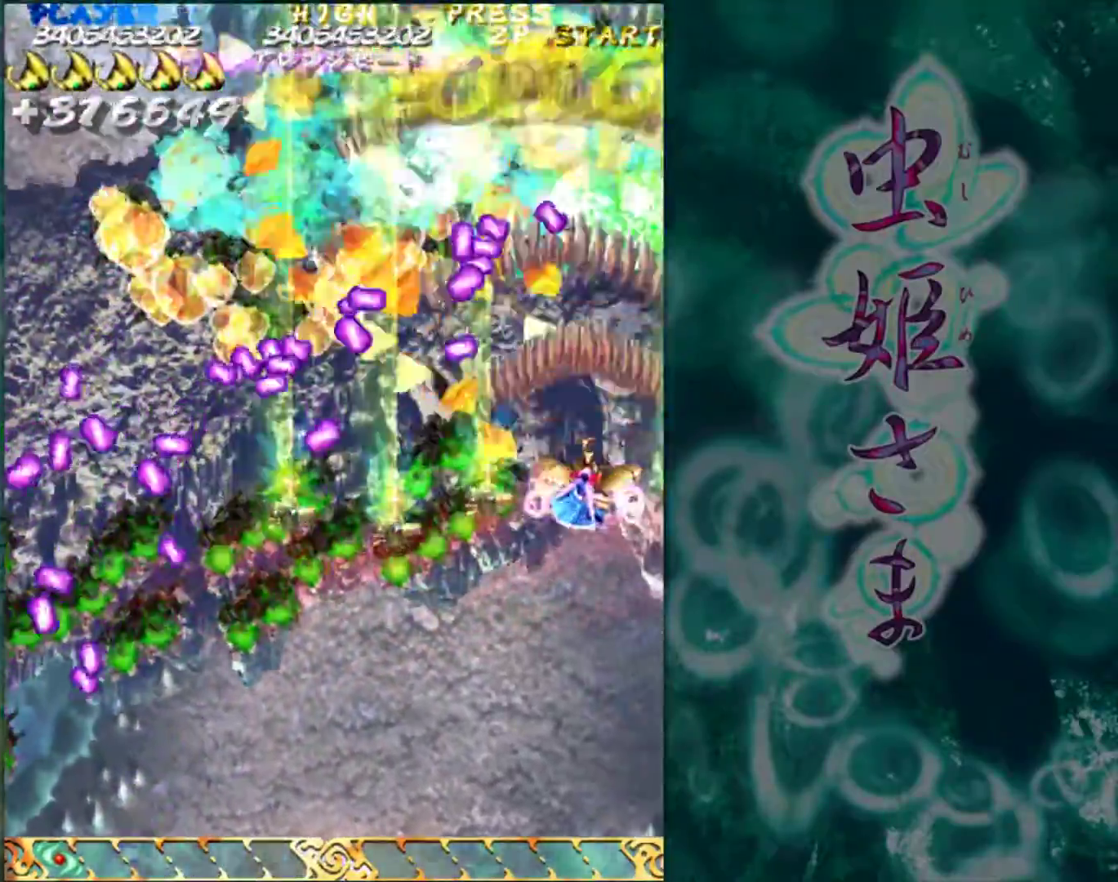
{"buttons": [], "left_stick": "up", "events": [[217, "left_stick", "right"], [400, "left_stick", "up"]]}
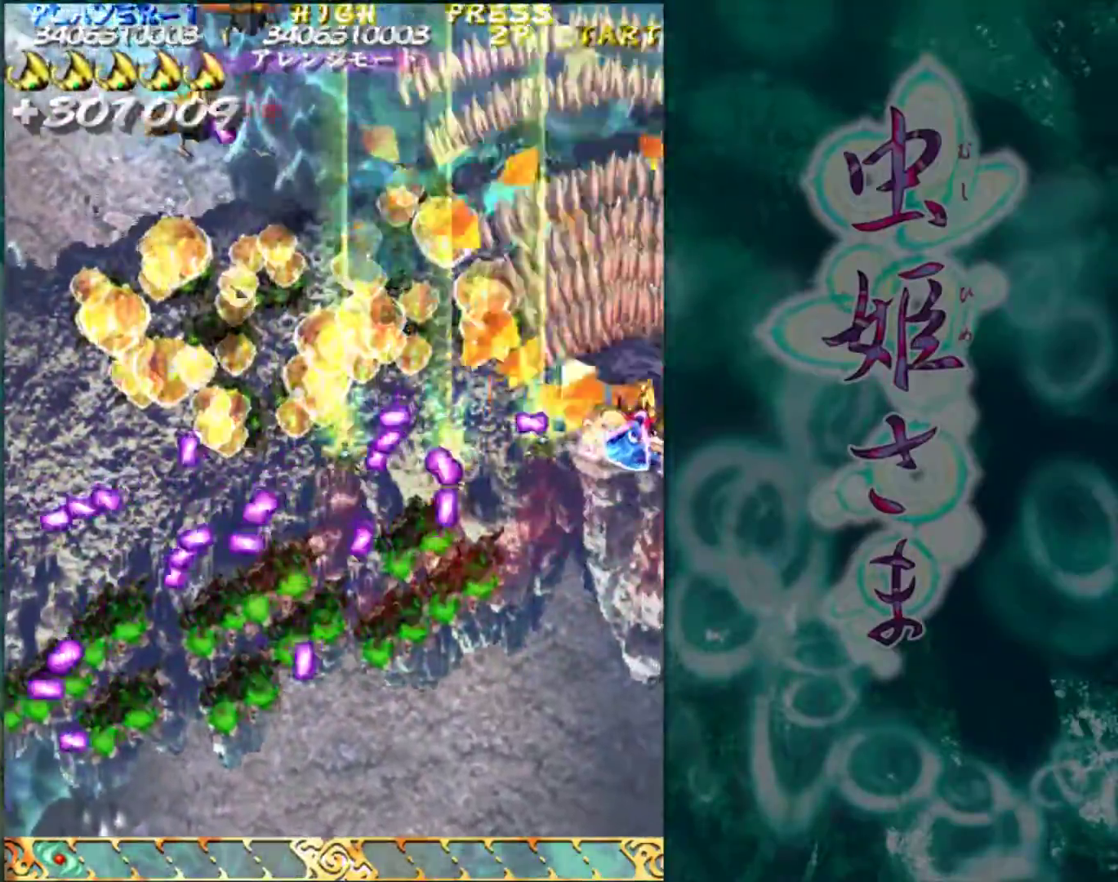
{"buttons": [], "left_stick": "down-left", "events": [[100, "left_stick", "left"], [250, "left_stick", "down-left"]]}
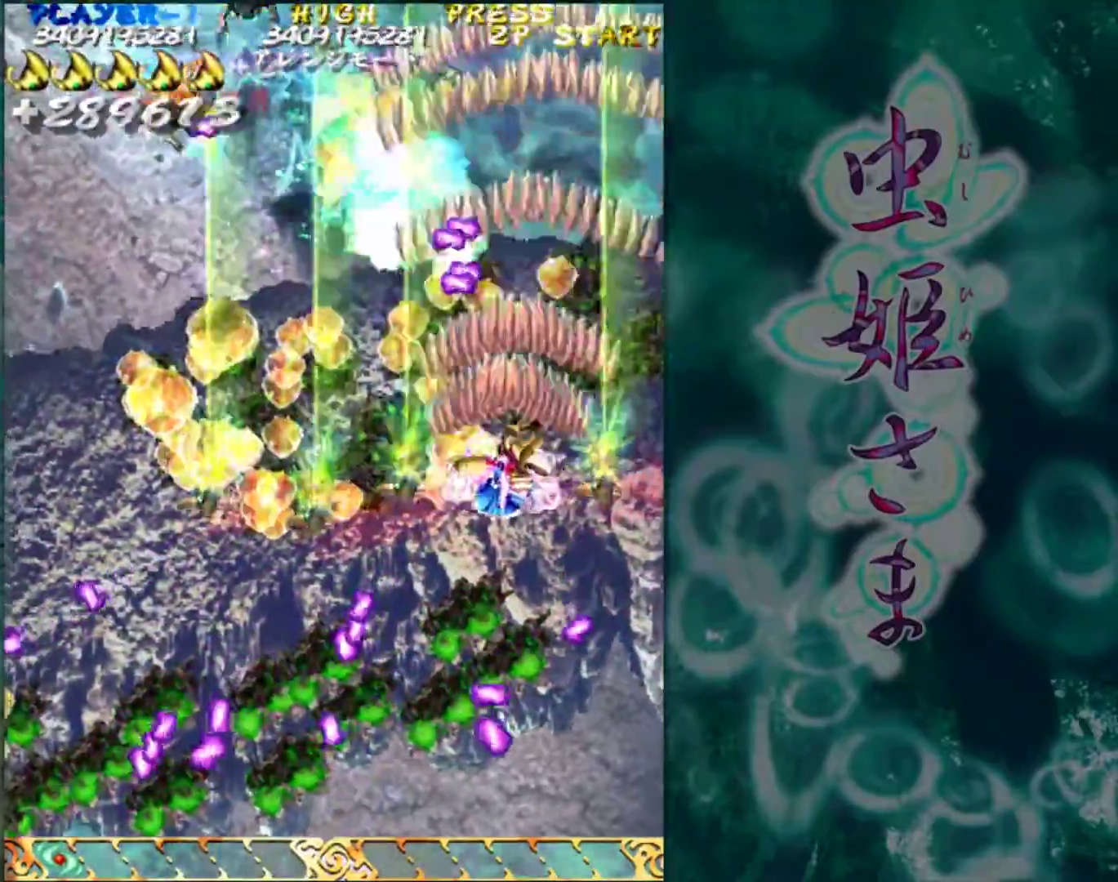
{"buttons": [], "left_stick": "left", "events": [[267, "left_stick", "left"]]}
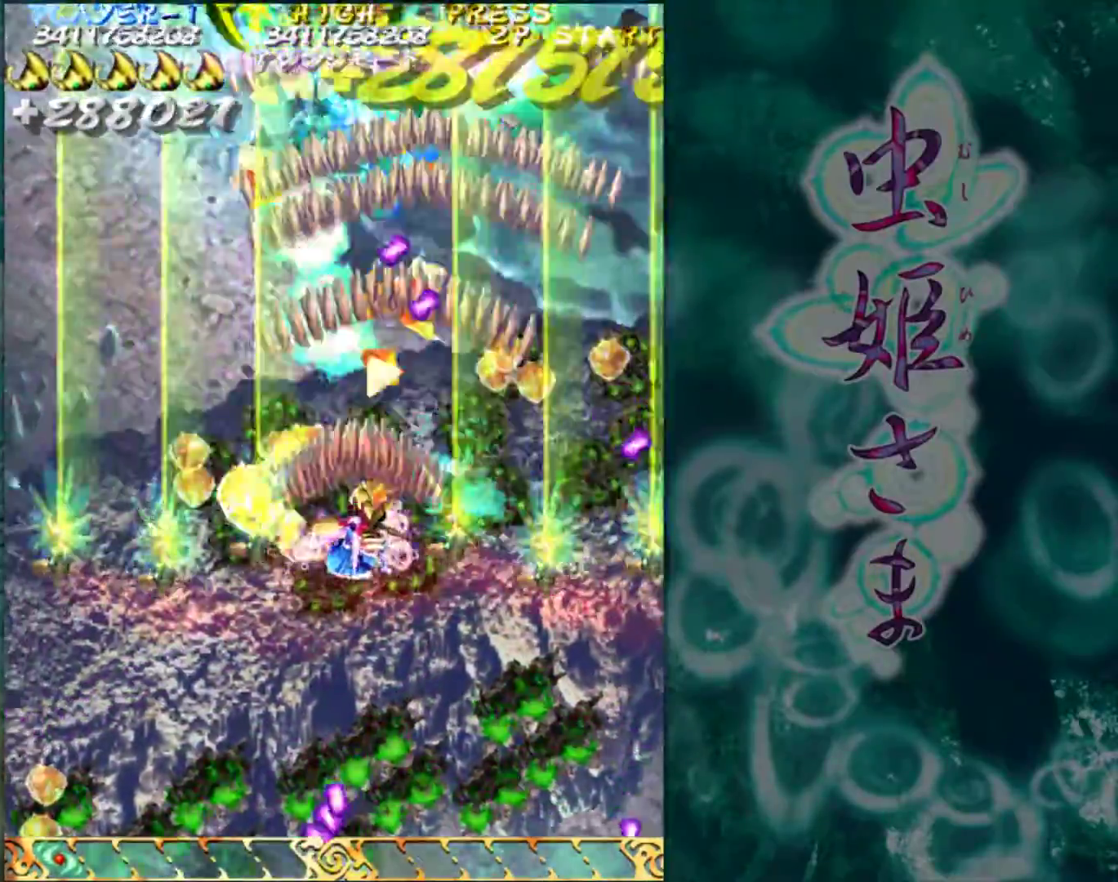
{"buttons": [], "left_stick": "down", "events": [[250, "left_stick", "down"]]}
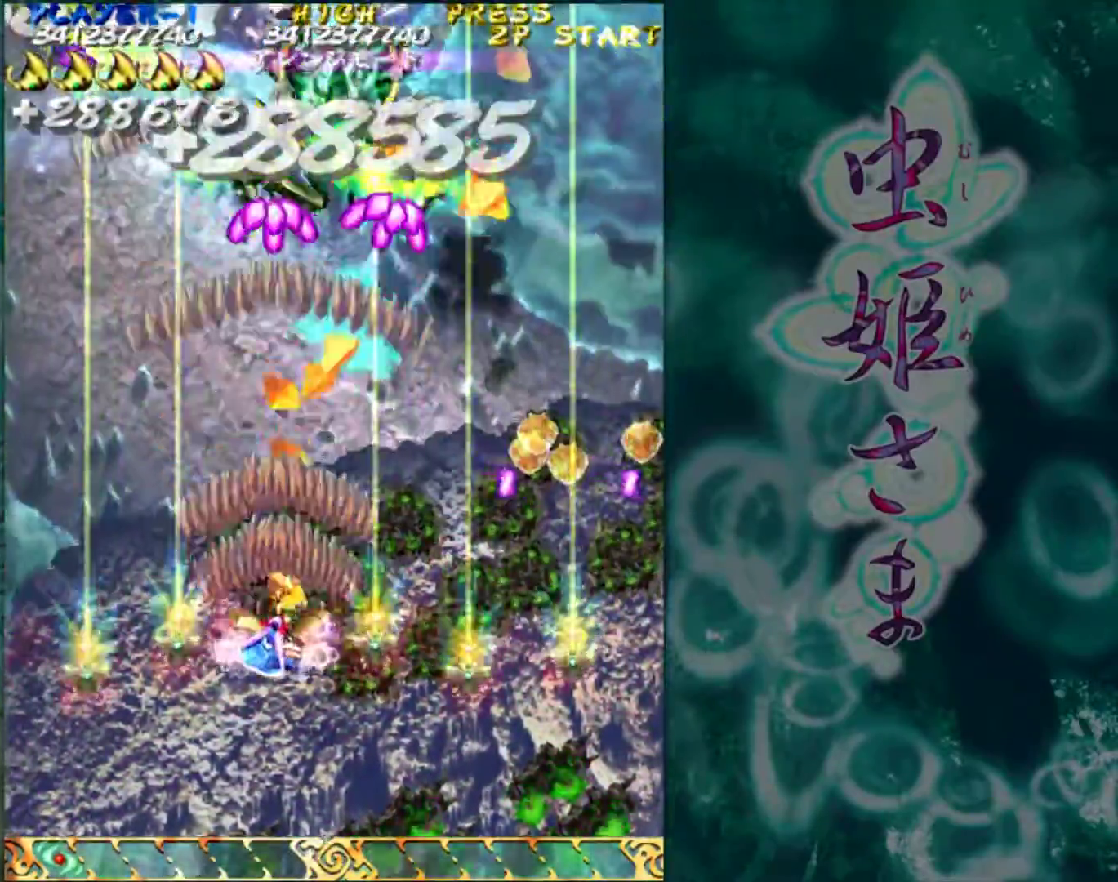
{"buttons": [], "left_stick": "center", "events": [[267, "left_stick", "right"], [500, "left_stick", "center"]]}
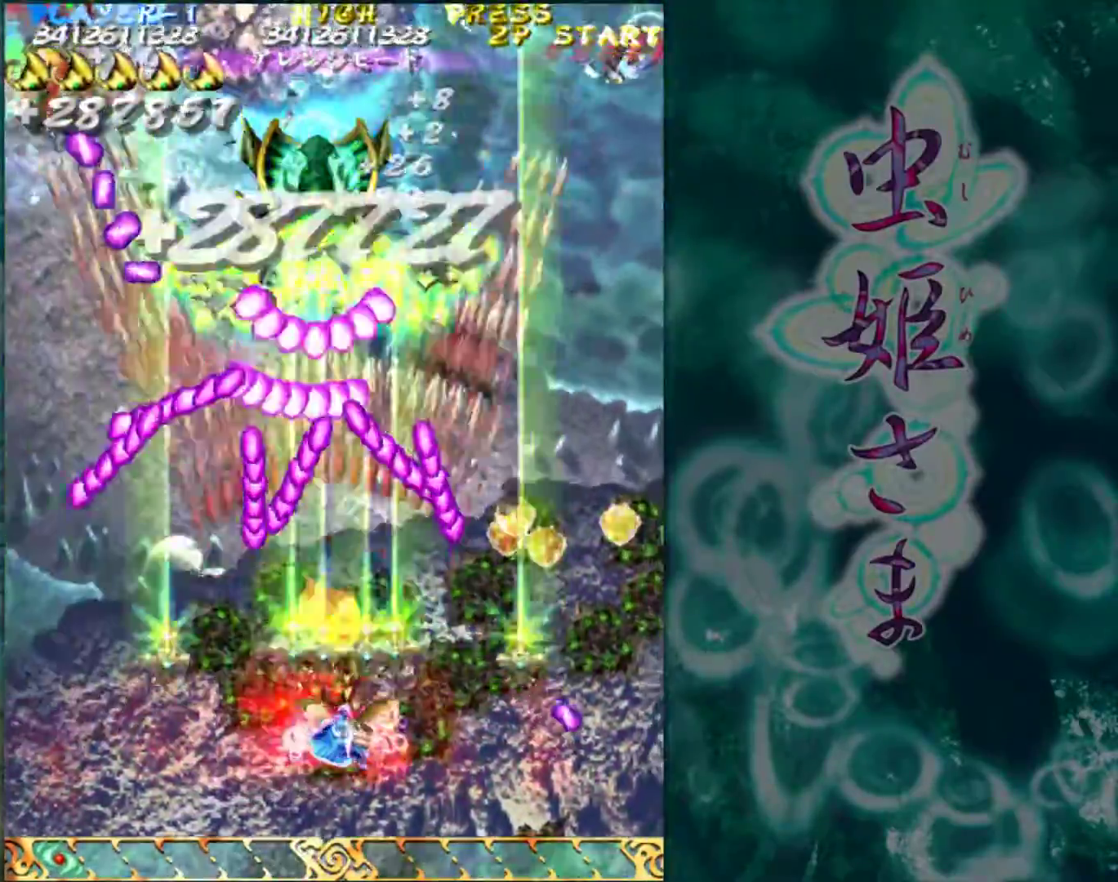
{"buttons": [], "left_stick": "center", "events": [[267, "left_stick", "down"], [383, "left_stick", "center"]]}
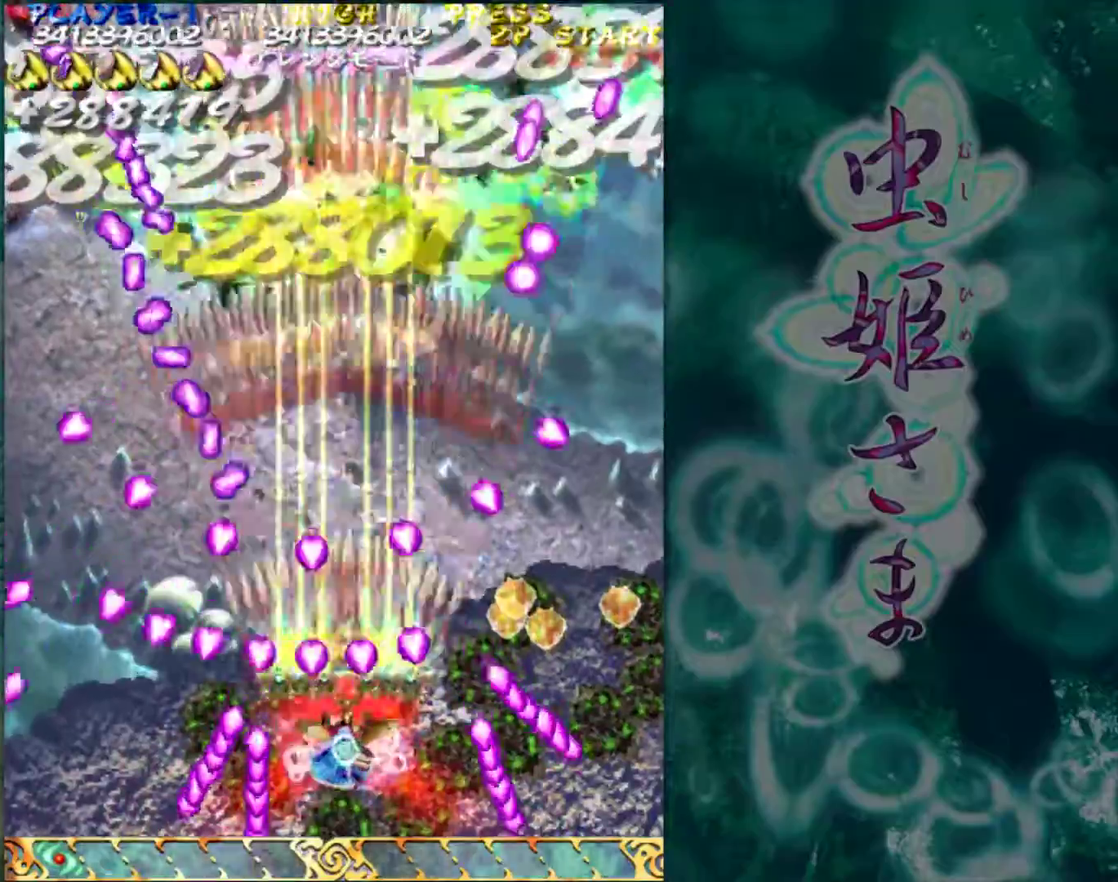
{"buttons": [], "left_stick": "center", "events": [[383, "left_stick", "right"], [467, "left_stick", "center"]]}
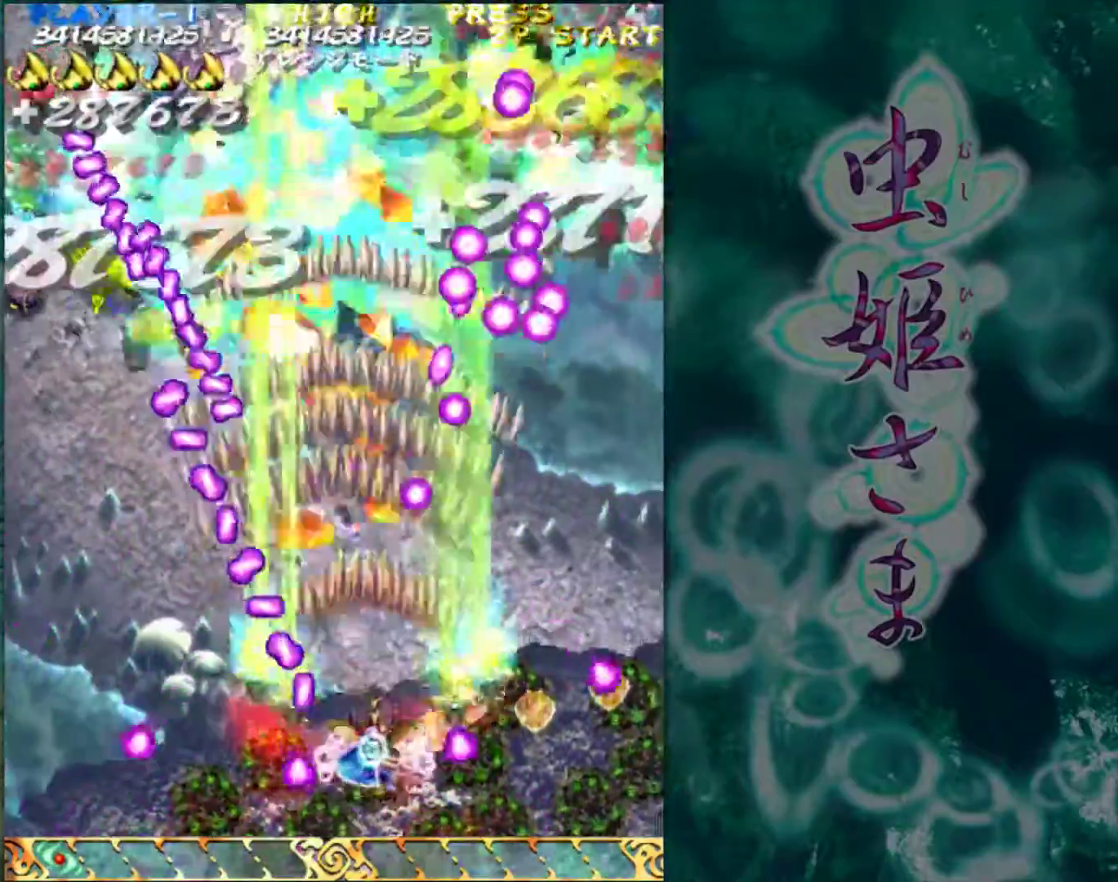
{"buttons": [], "left_stick": "center", "events": [[217, "left_stick", "right"], [350, "left_stick", "center"]]}
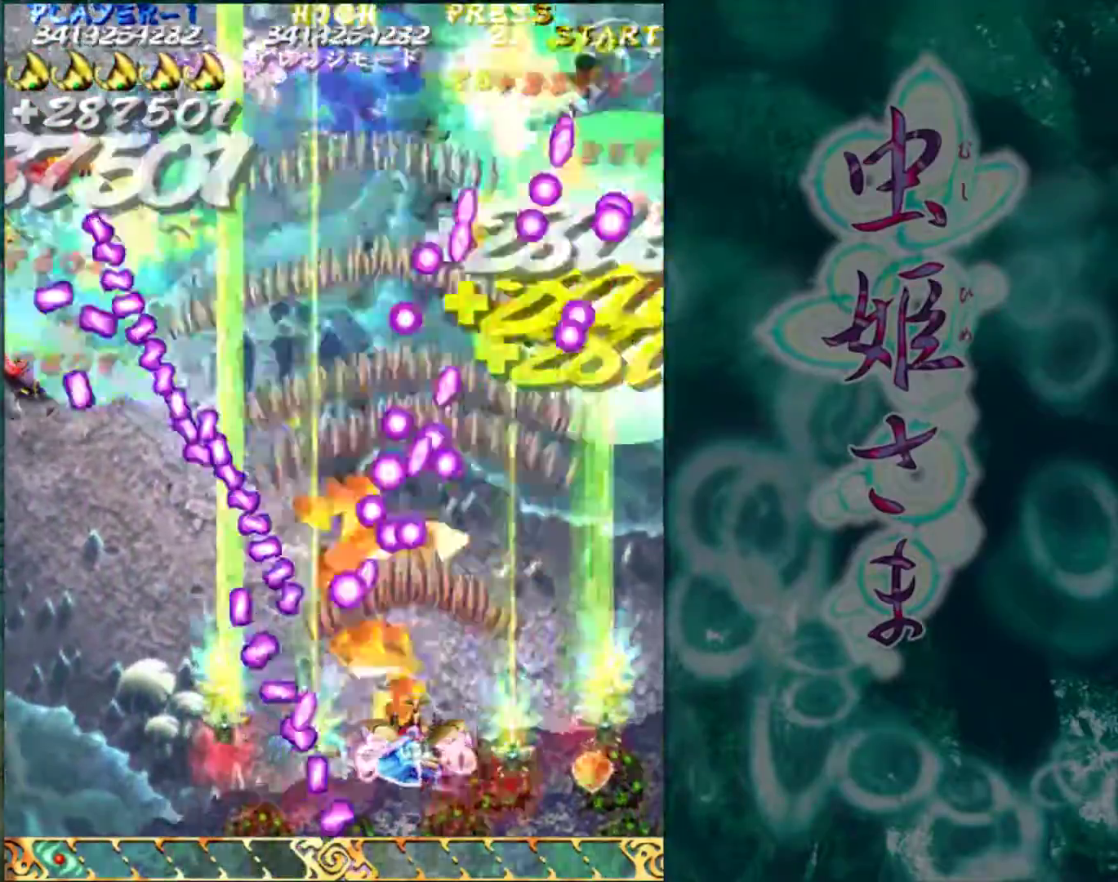
{"buttons": [], "left_stick": "up-right", "events": [[50, "left_stick", "up-right"]]}
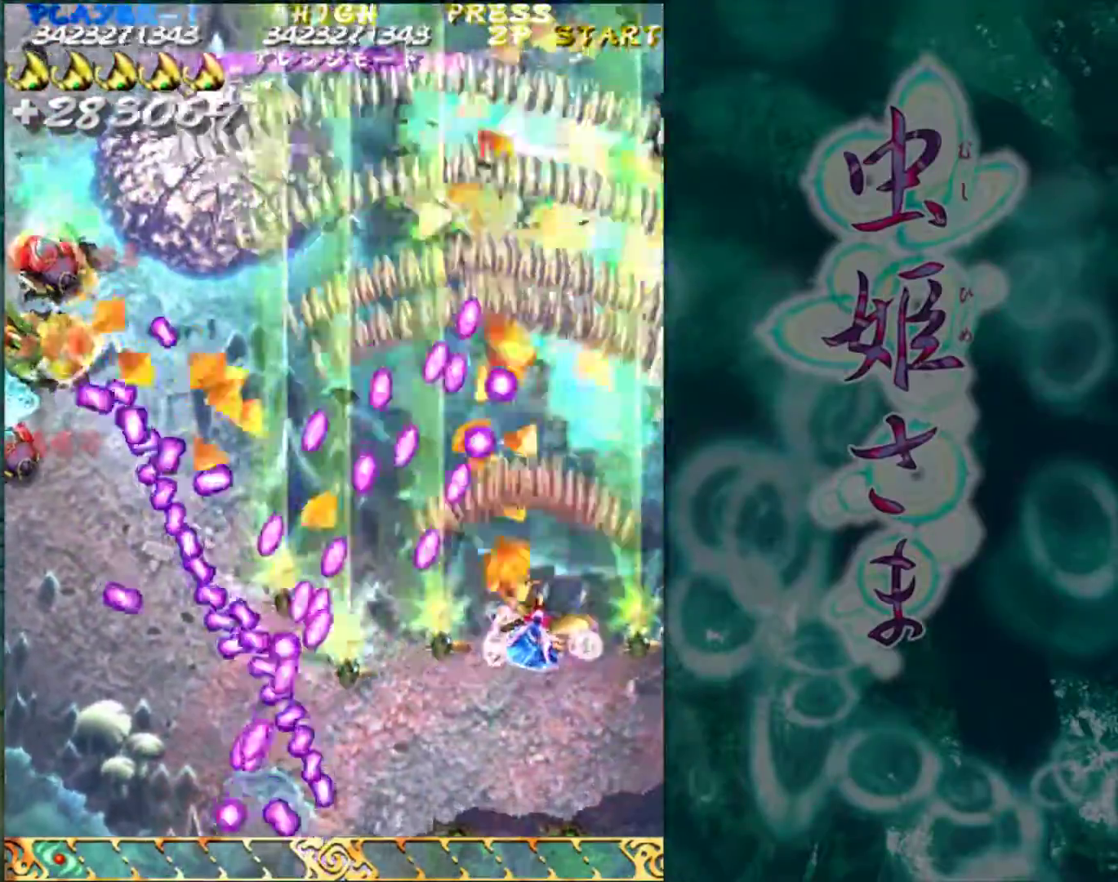
{"buttons": [], "left_stick": "up", "events": [[167, "left_stick", "up"]]}
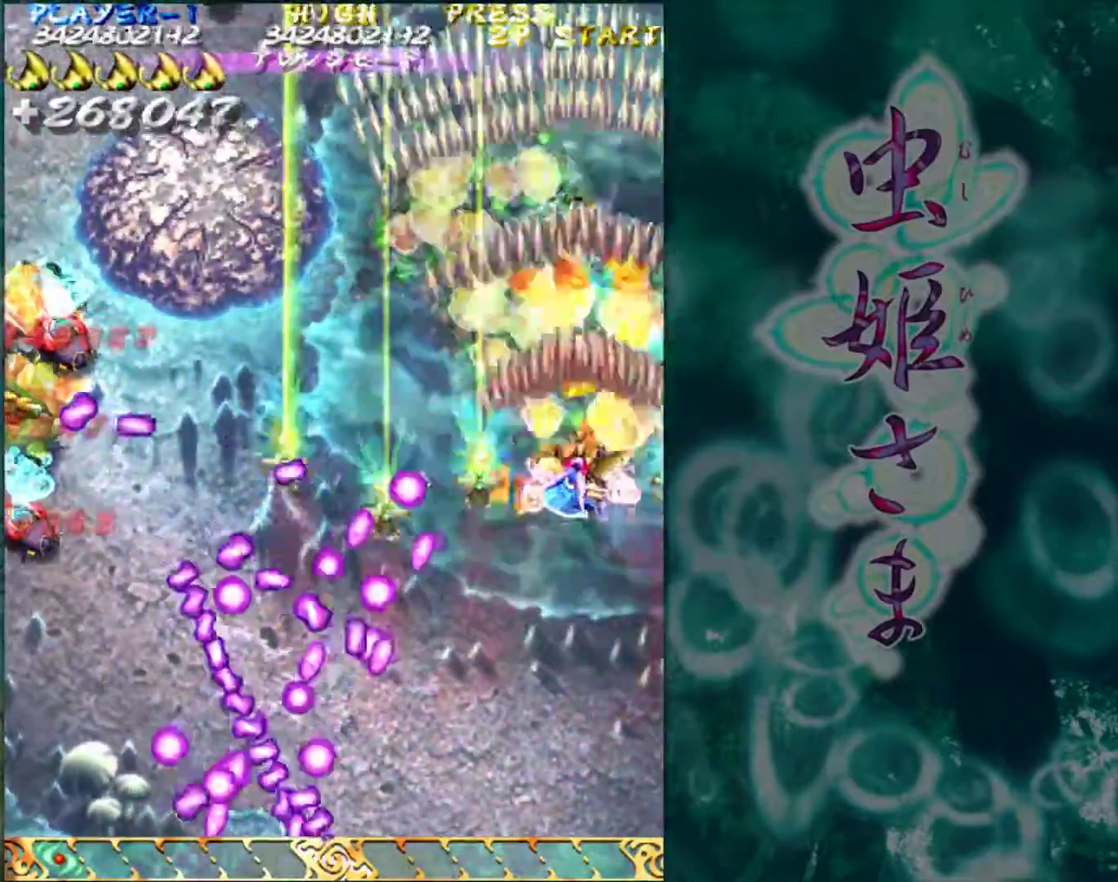
{"buttons": [], "left_stick": "down-left", "events": [[50, "left_stick", "left"], [283, "left_stick", "down"], [367, "left_stick", "down-left"]]}
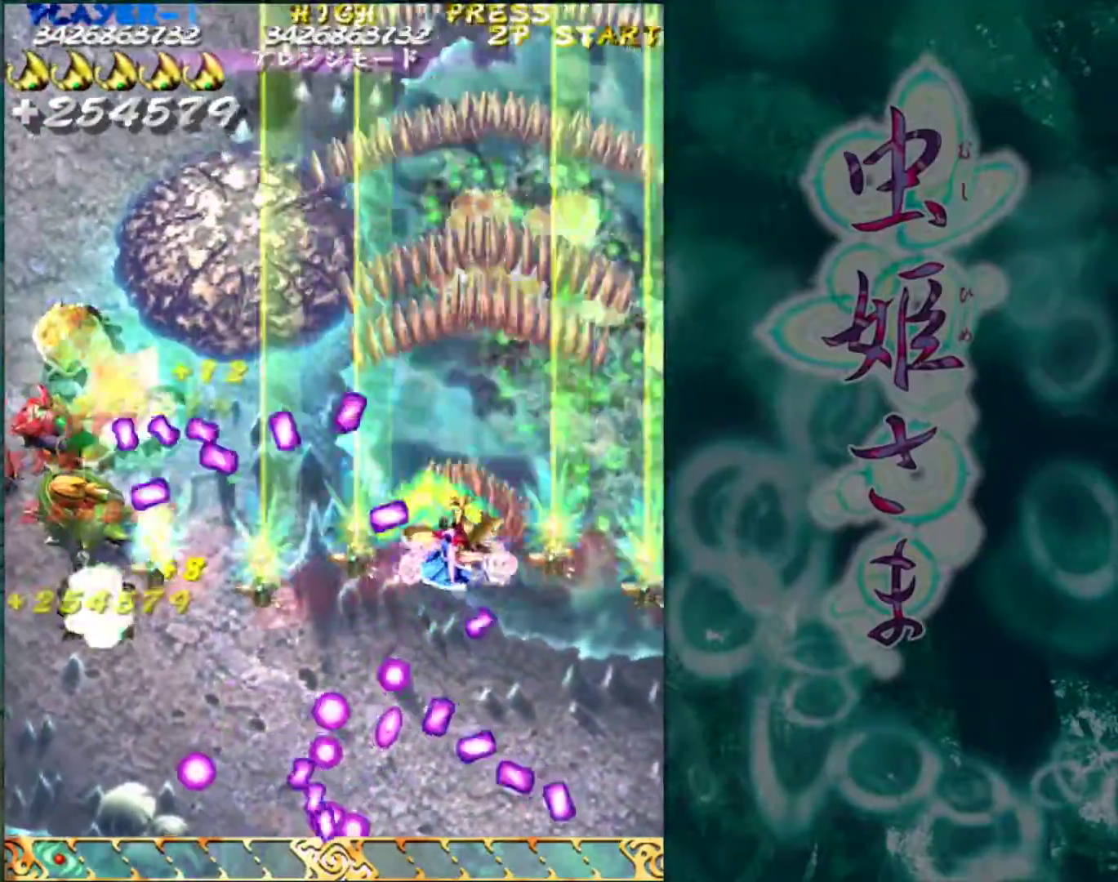
{"buttons": [], "left_stick": "down-left", "events": []}
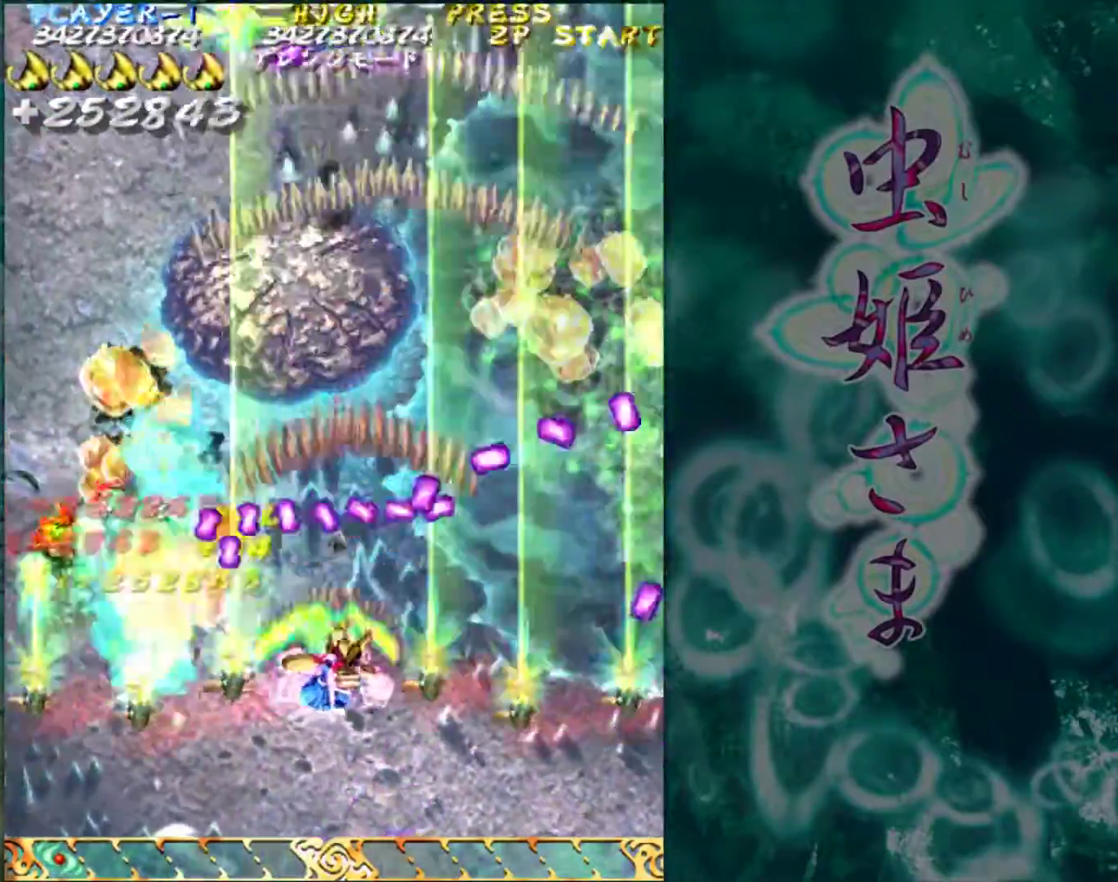
{"buttons": [], "left_stick": "center", "events": [[233, "left_stick", "left"], [433, "left_stick", "center"]]}
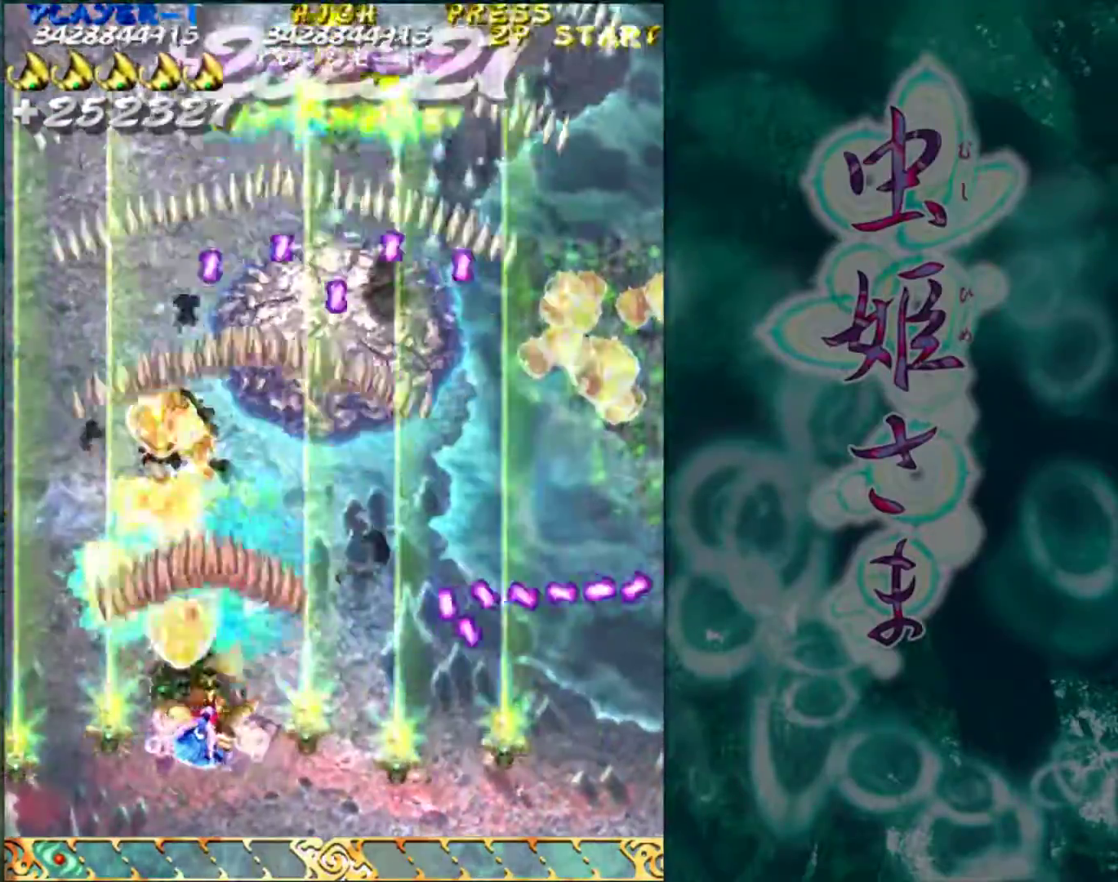
{"buttons": [], "left_stick": "center", "events": [[233, "left_stick", "right"], [400, "left_stick", "center"]]}
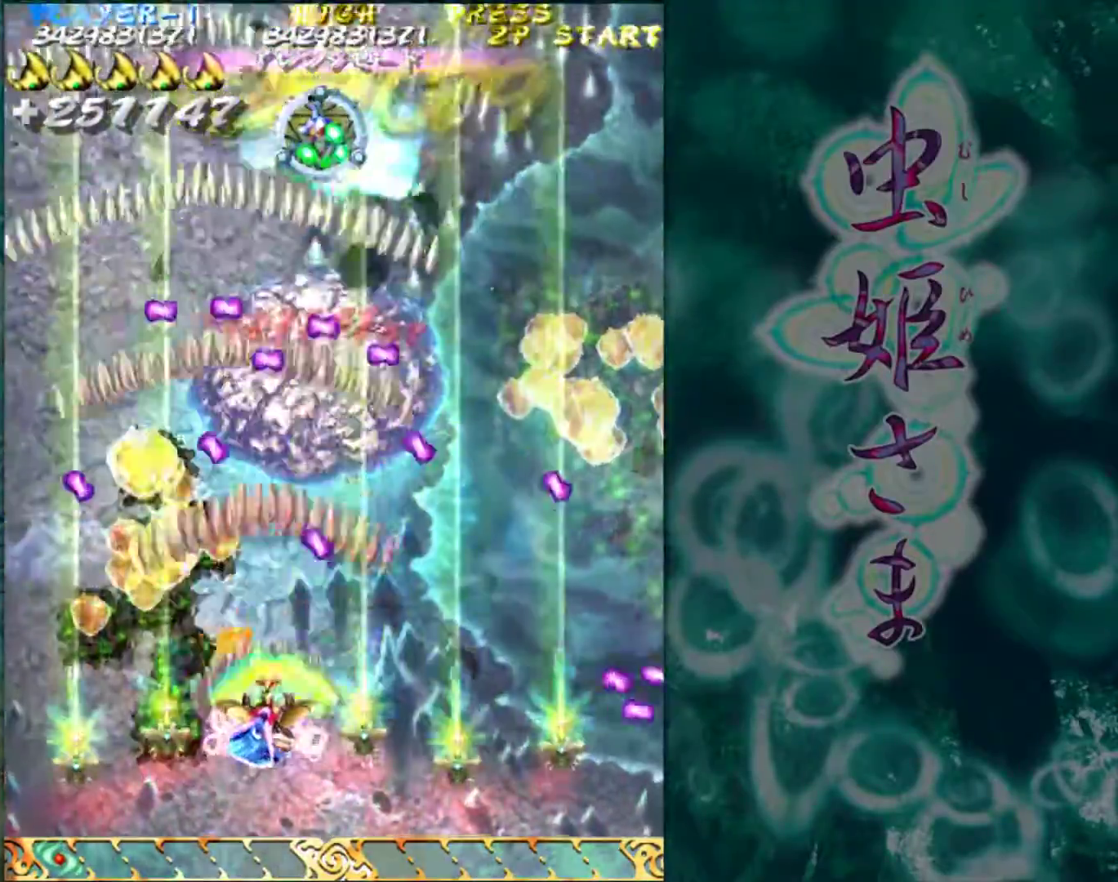
{"buttons": [], "left_stick": "center", "events": []}
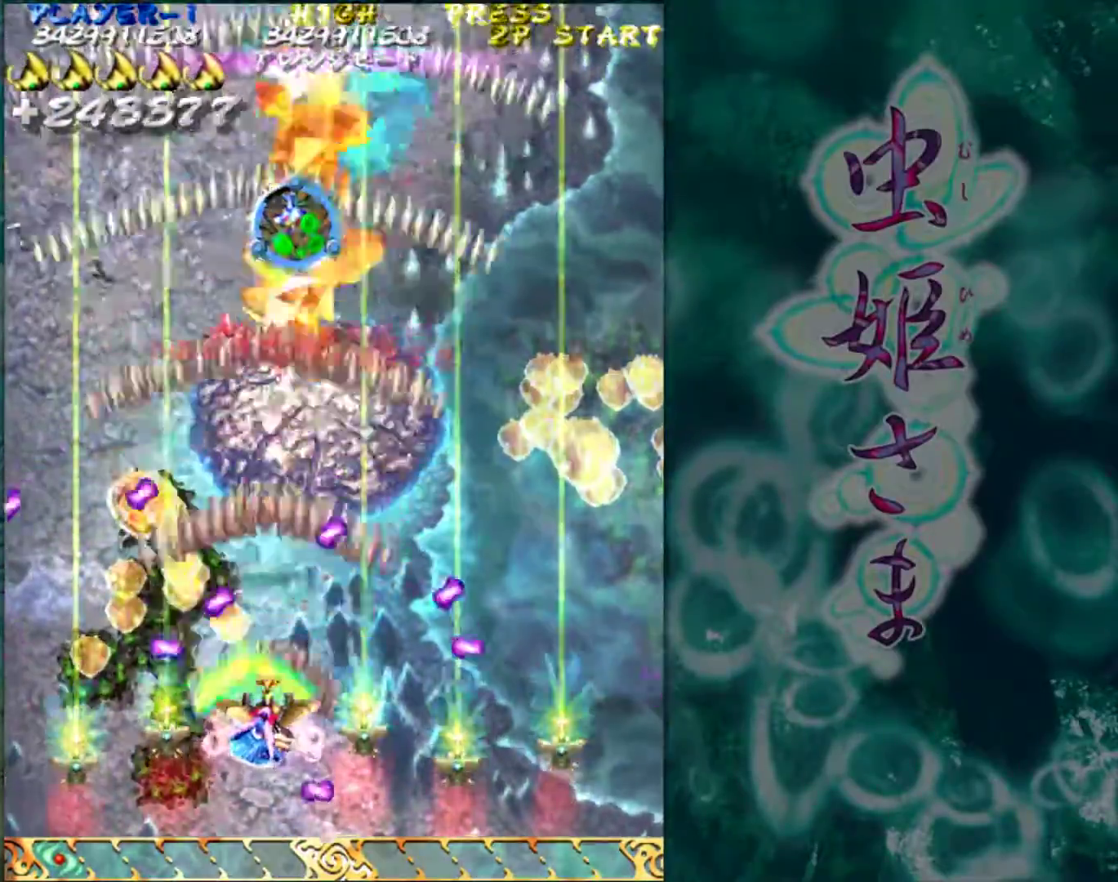
{"buttons": [], "left_stick": "left", "events": [[150, "left_stick", "right"], [233, "left_stick", "up"], [400, "left_stick", "left"]]}
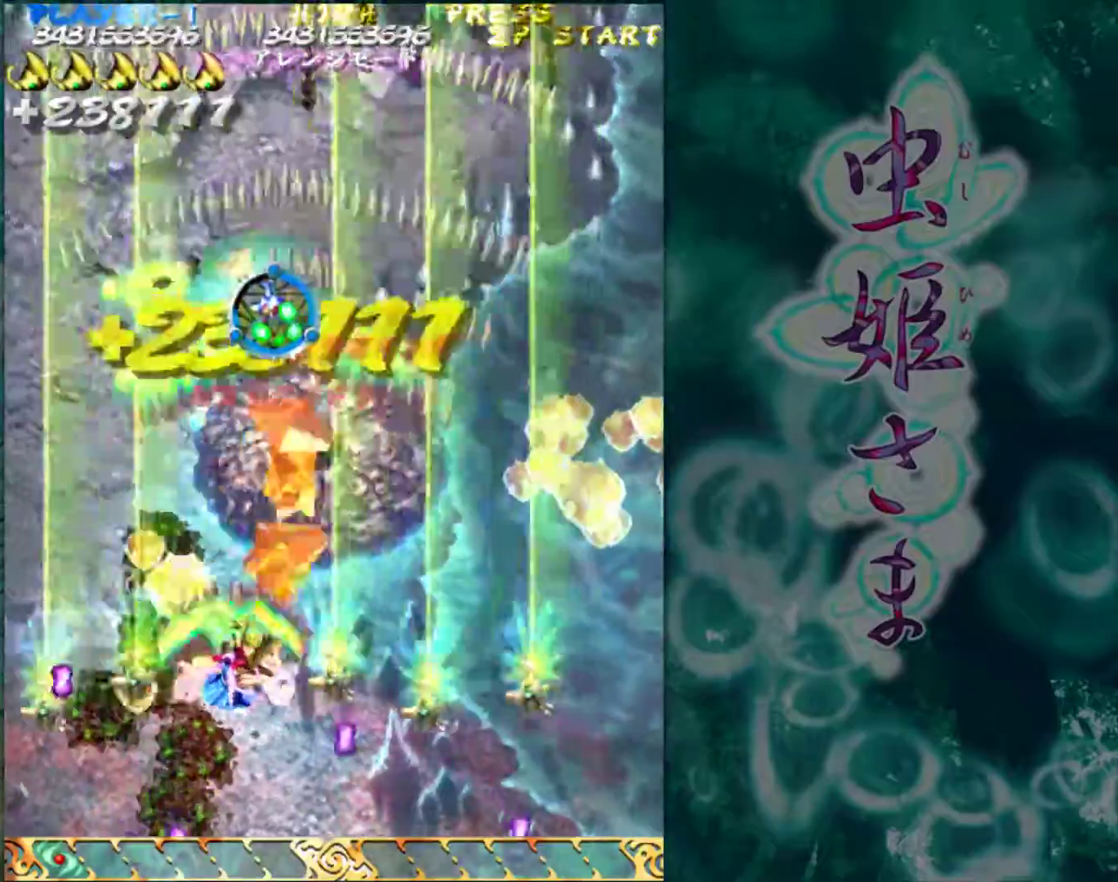
{"buttons": [], "left_stick": "right", "events": [[183, "left_stick", "center"], [233, "left_stick", "right"]]}
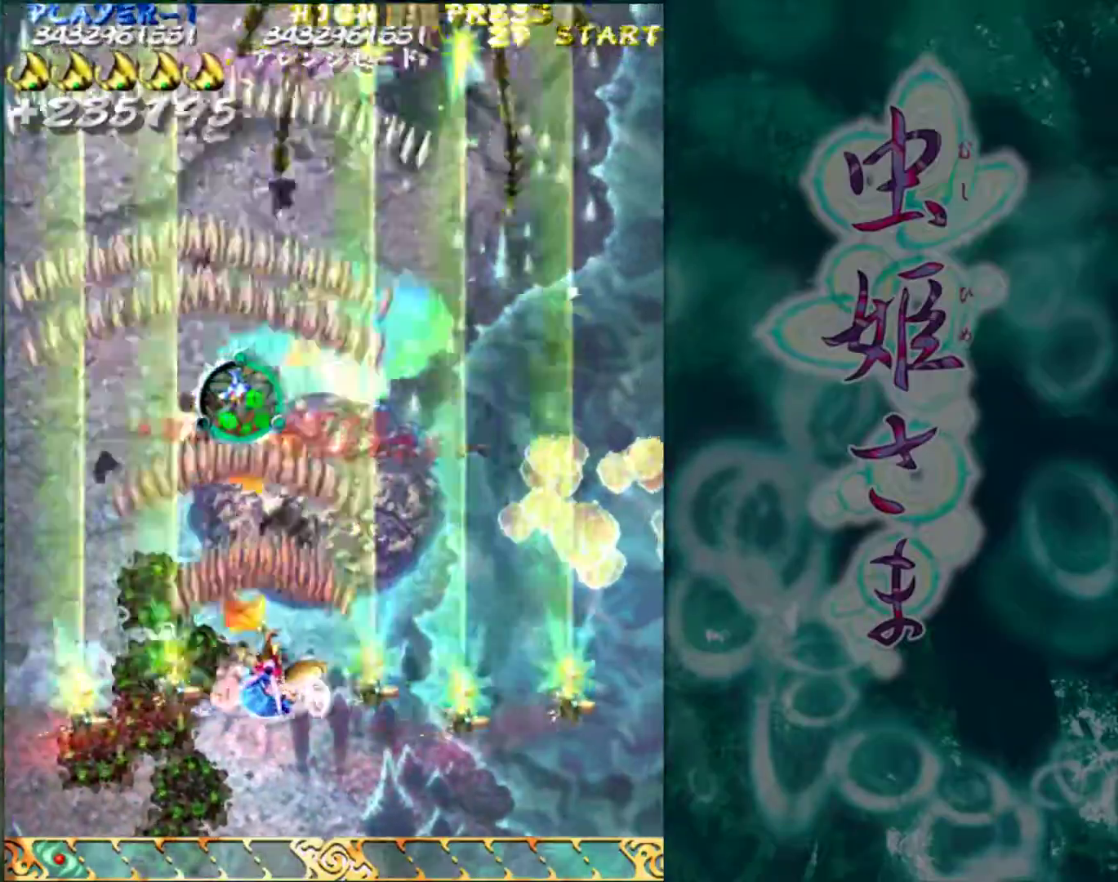
{"buttons": [], "left_stick": "center", "events": [[17, "left_stick", "down"], [417, "left_stick", "center"]]}
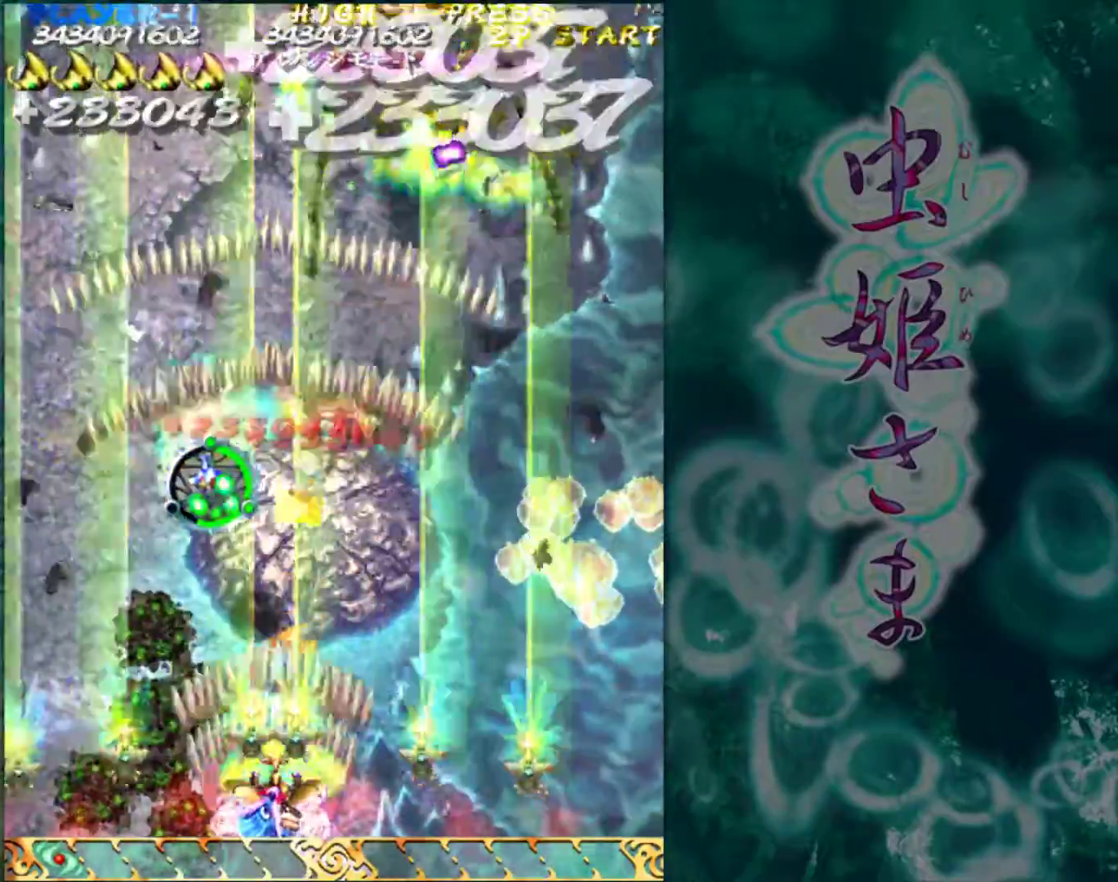
{"buttons": [], "left_stick": "center", "events": [[400, "left_stick", "right"], [500, "left_stick", "center"]]}
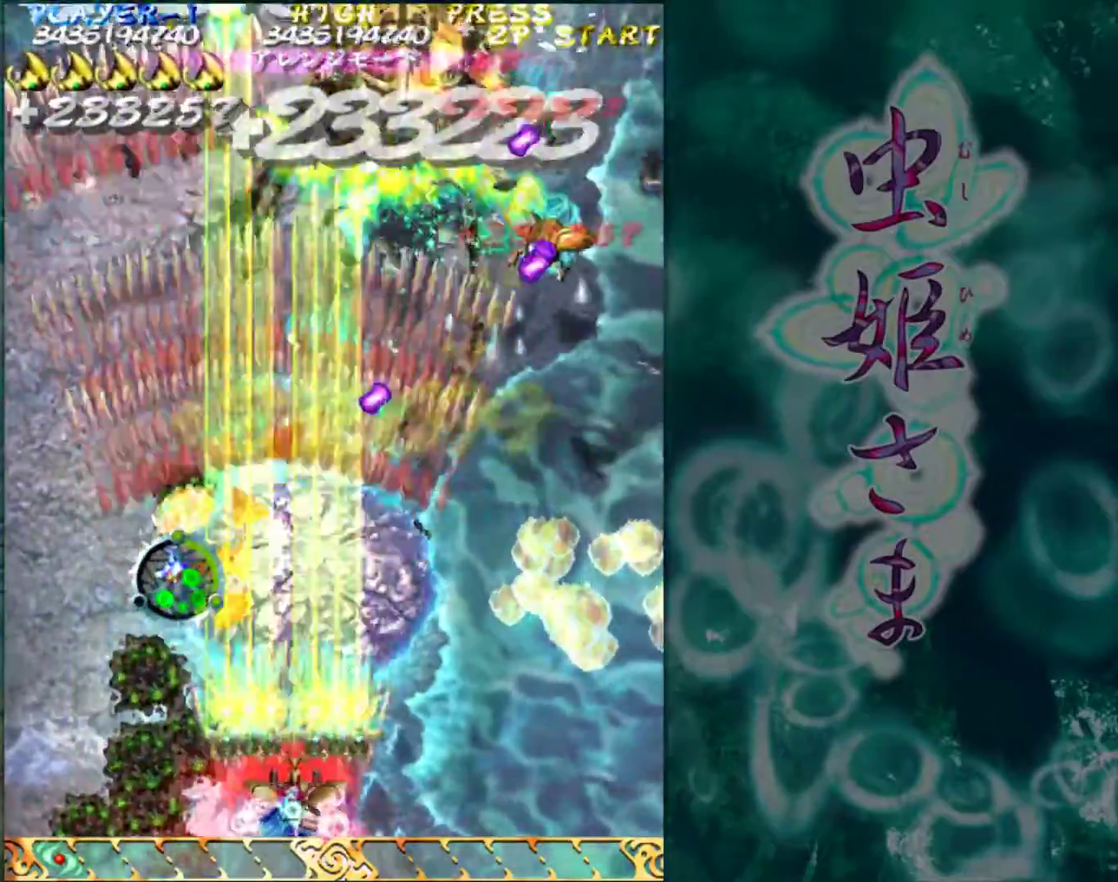
{"buttons": [], "left_stick": "center", "events": [[367, "left_stick", "right"], [450, "left_stick", "center"]]}
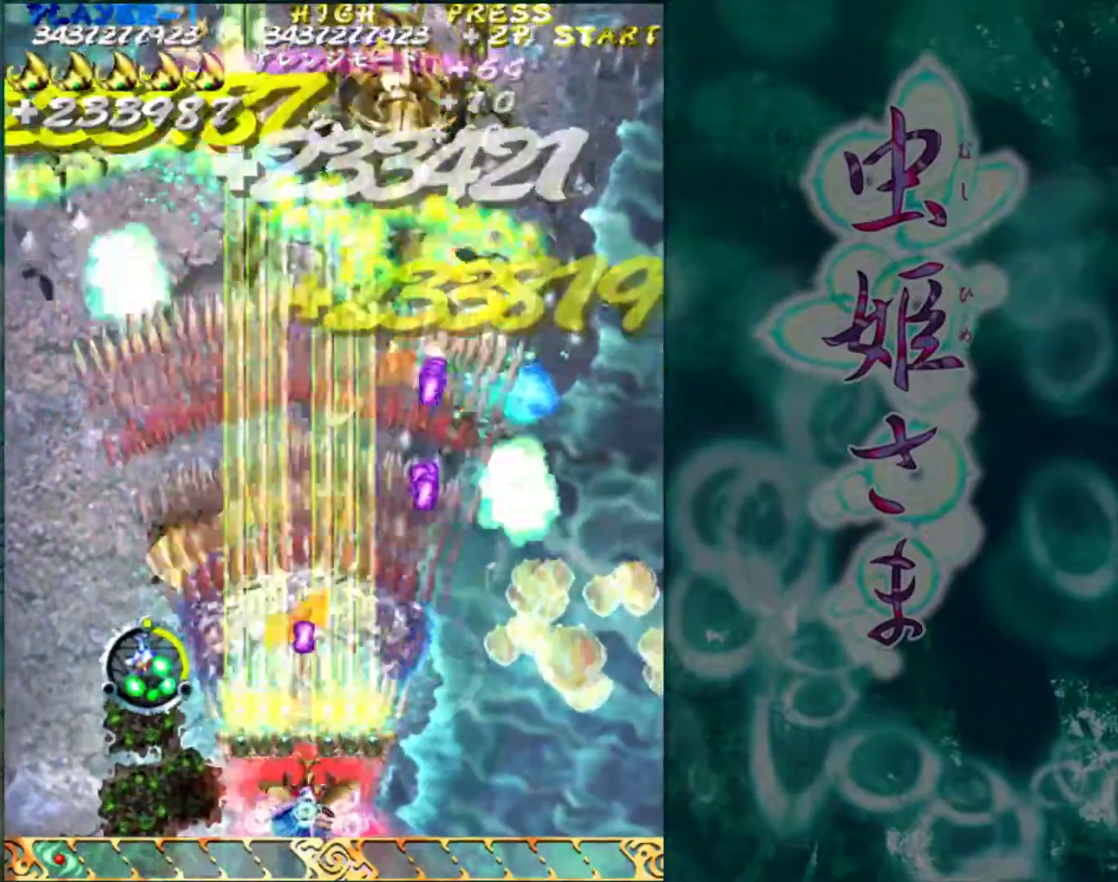
{"buttons": [], "left_stick": "center", "events": [[267, "left_stick", "right"], [417, "left_stick", "center"]]}
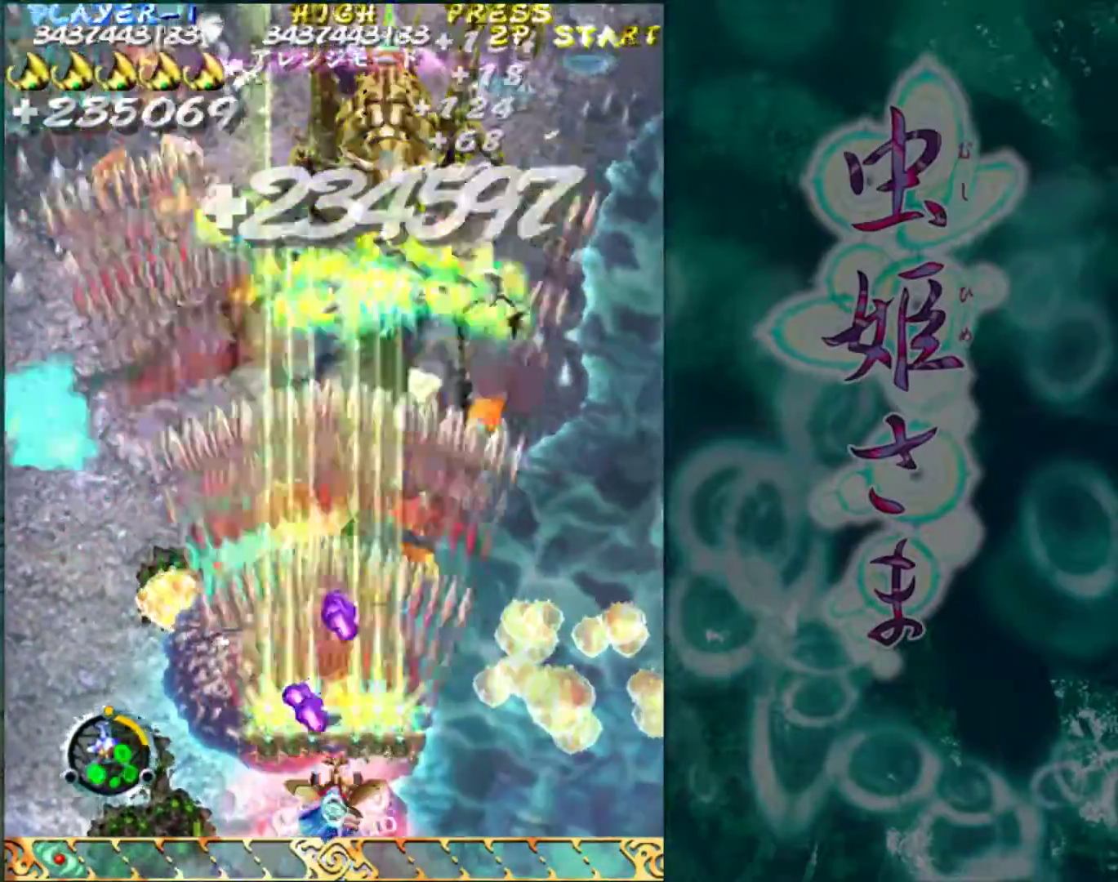
{"buttons": [], "left_stick": "center", "events": []}
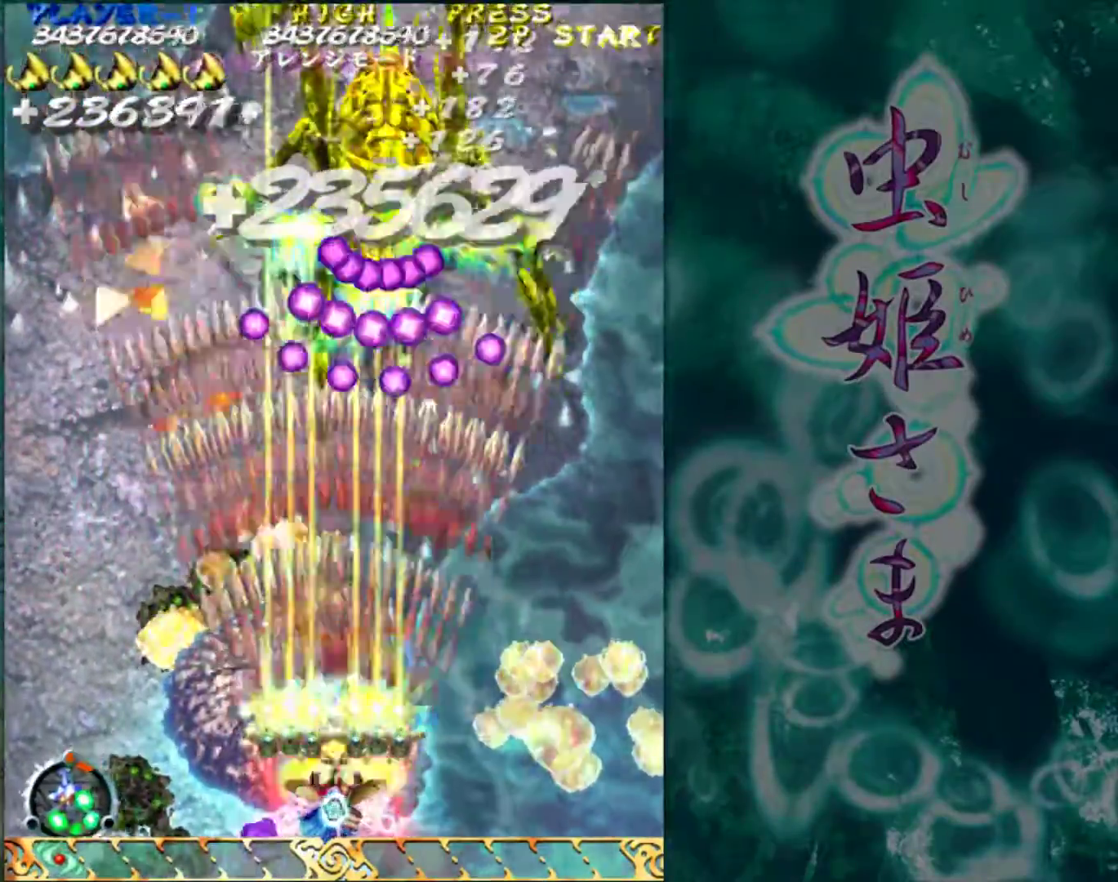
{"buttons": [], "left_stick": "center", "events": []}
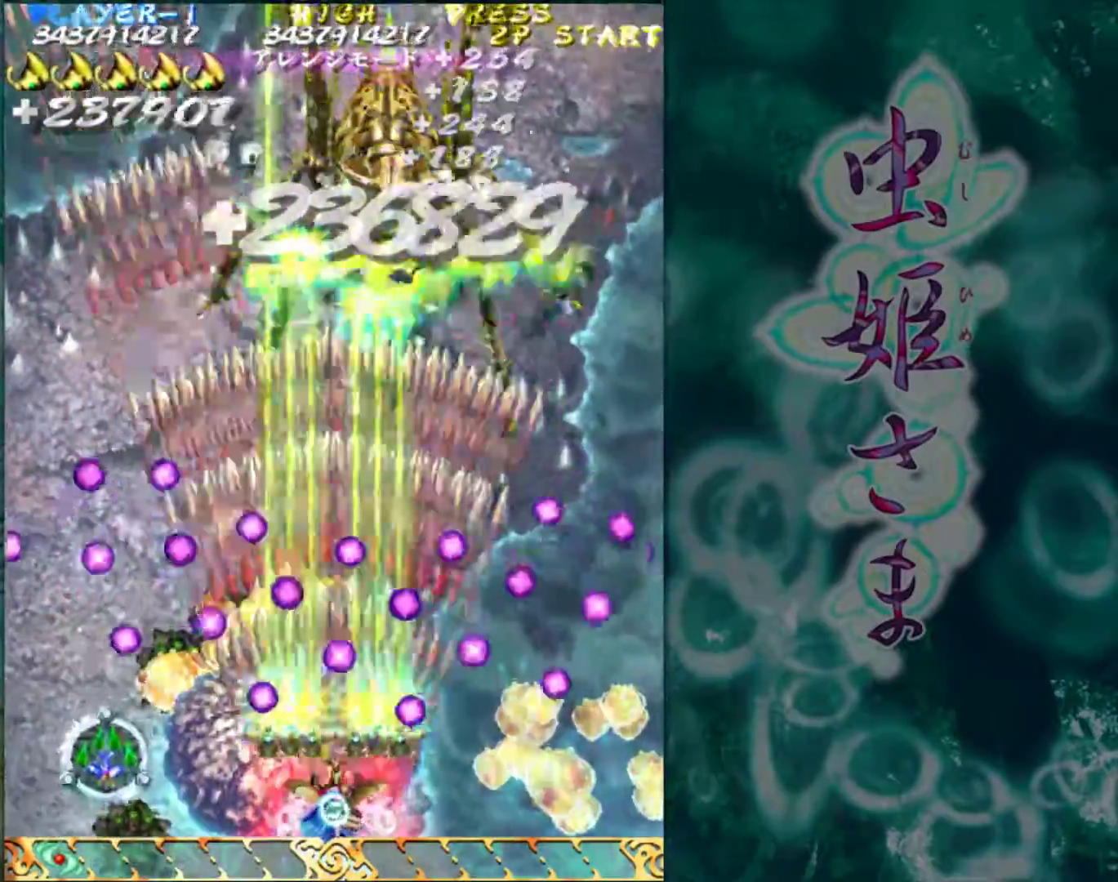
{"buttons": [], "left_stick": "center", "events": [[33, "left_stick", "right"], [150, "left_stick", "center"]]}
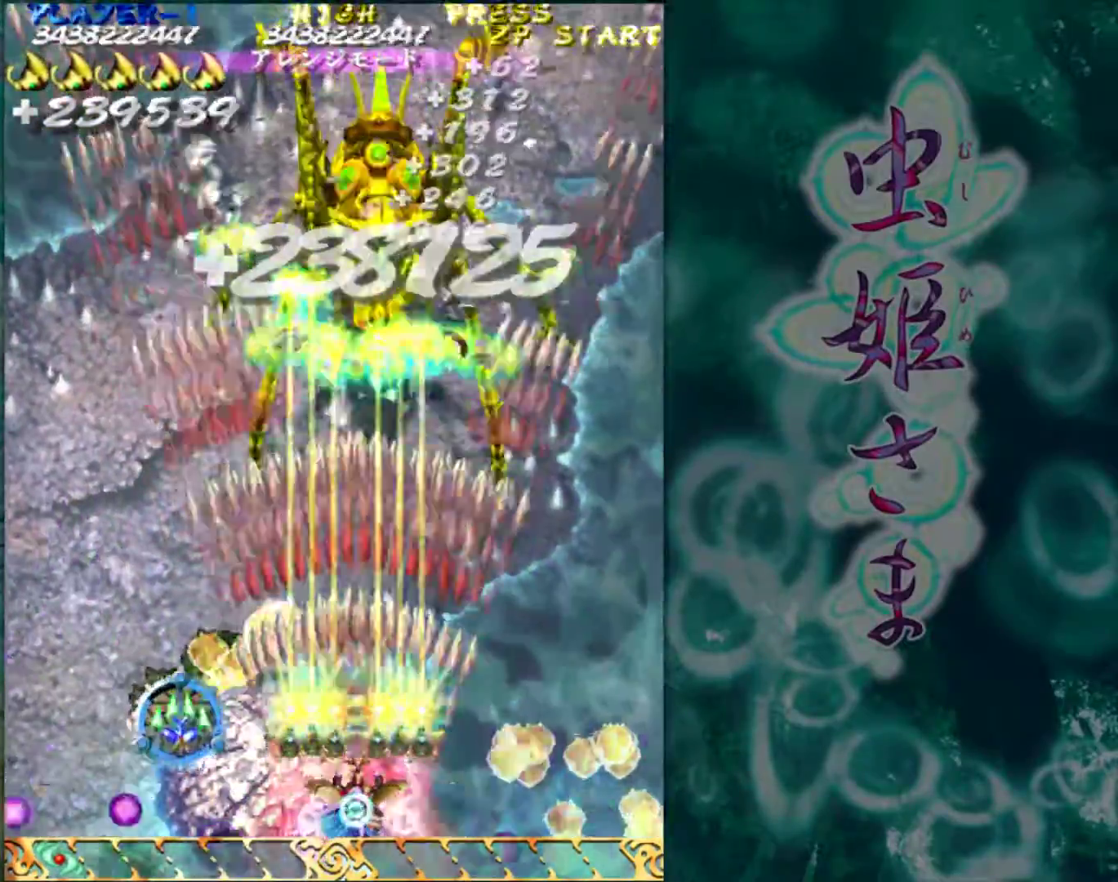
{"buttons": [], "left_stick": "center", "events": []}
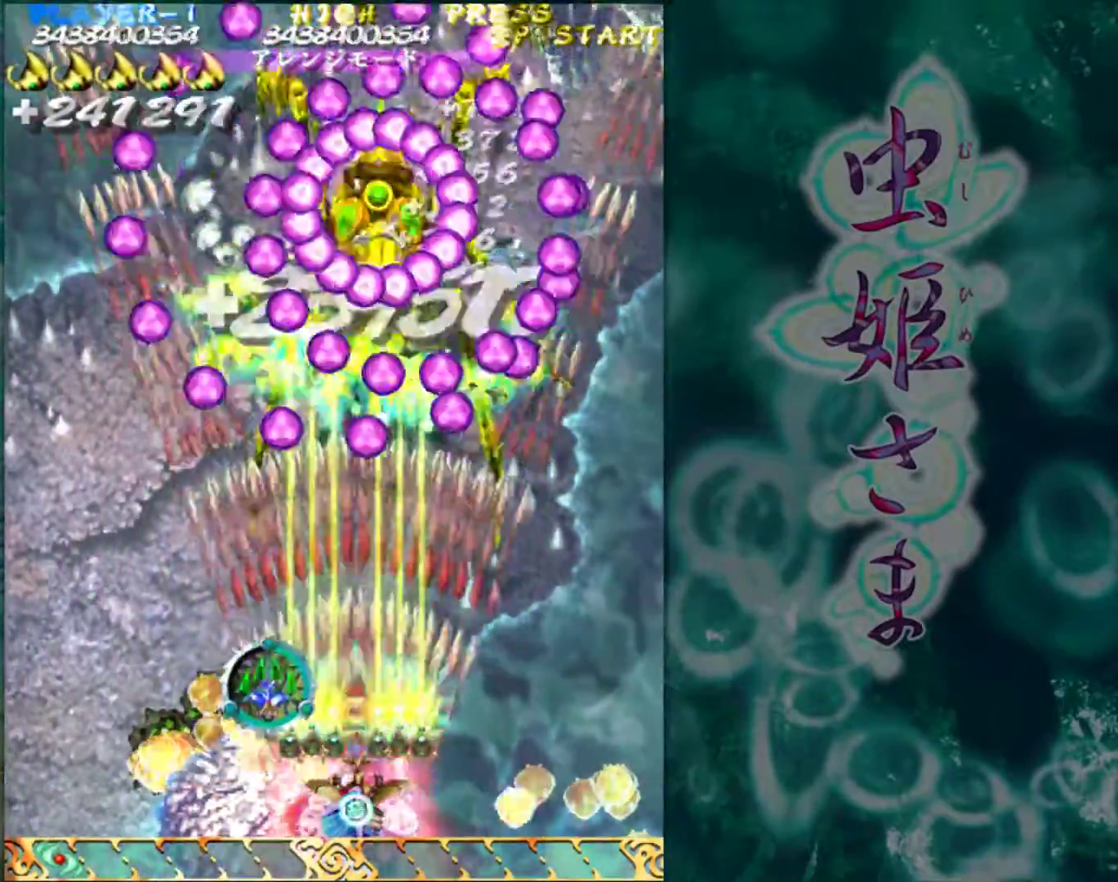
{"buttons": [], "left_stick": "left", "events": [[500, "left_stick", "left"]]}
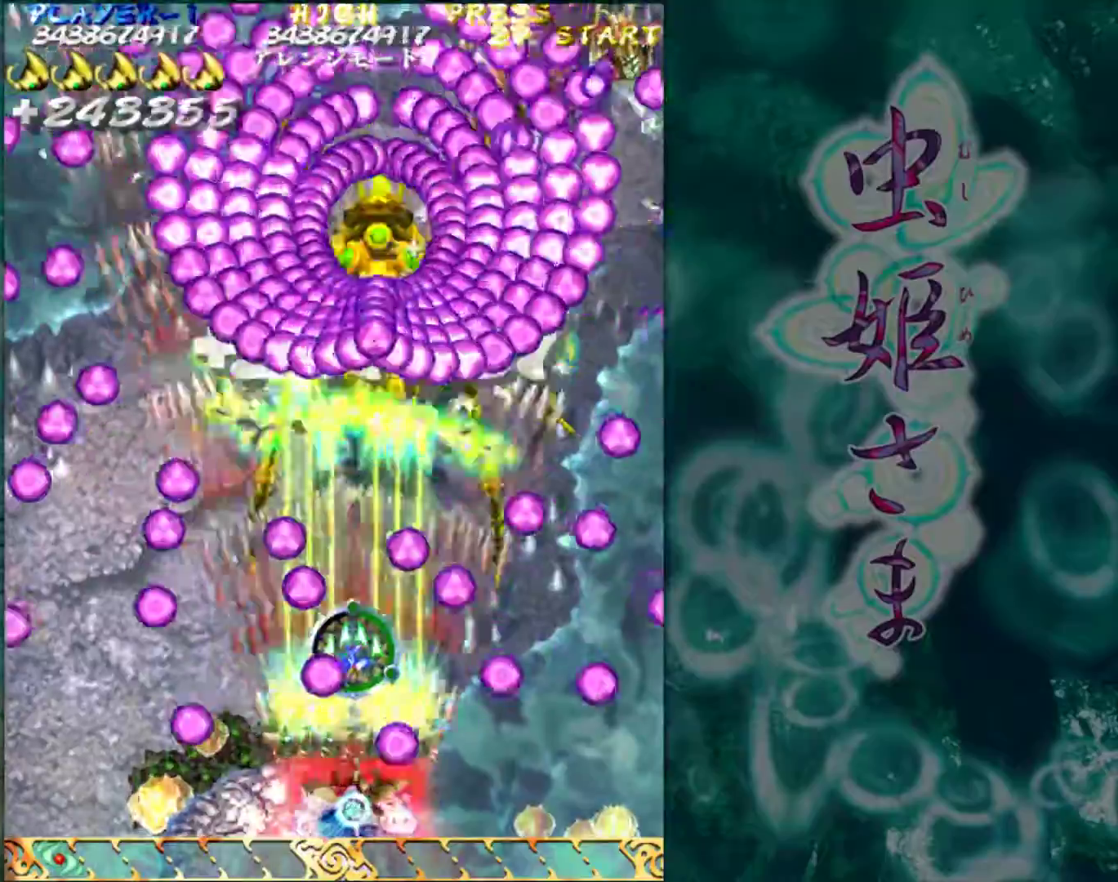
{"buttons": [], "left_stick": "center", "events": [[150, "left_stick", "center"]]}